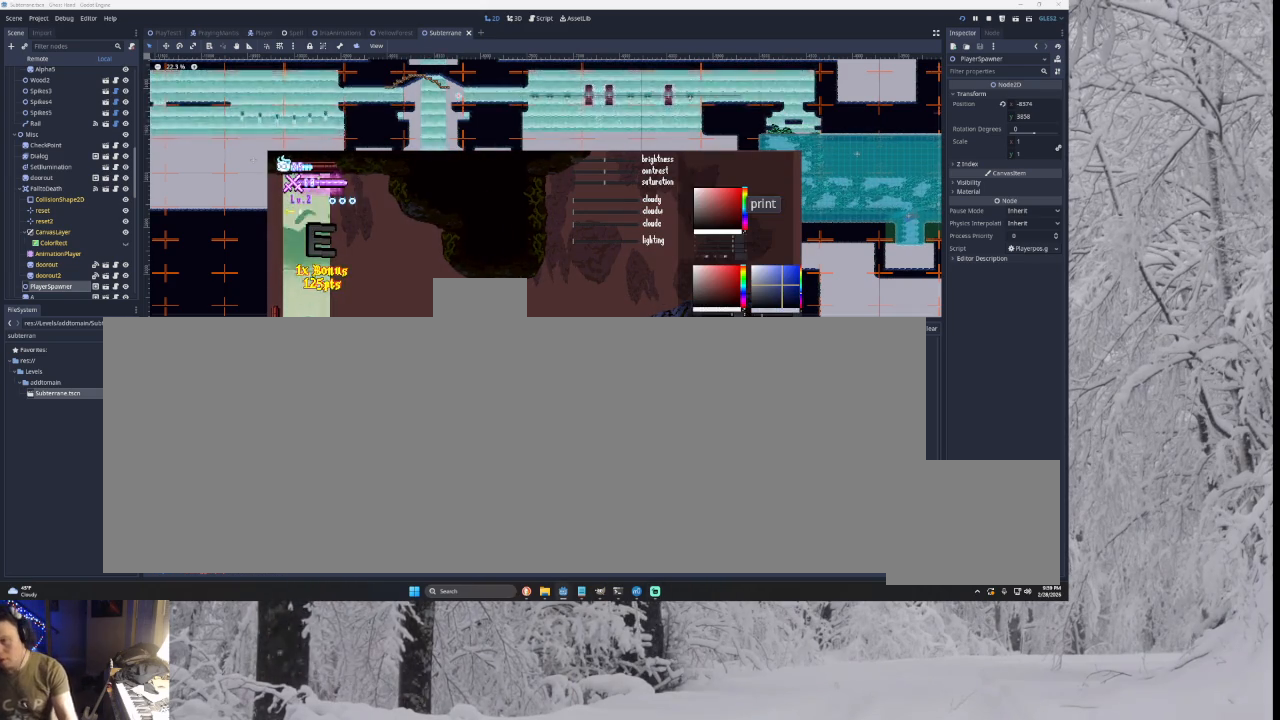
Gameplay with a controller (PlayStation layout); each line is a JSON object with the inputs held at the frame after it. "events" lists button and stick changes between this image and that frame as [ms after this image, input, new state], when the widget could be followed in between. Not read: CROSS L2.
{"buttons": [], "left_stick": "center", "right_stick": "center", "events": []}
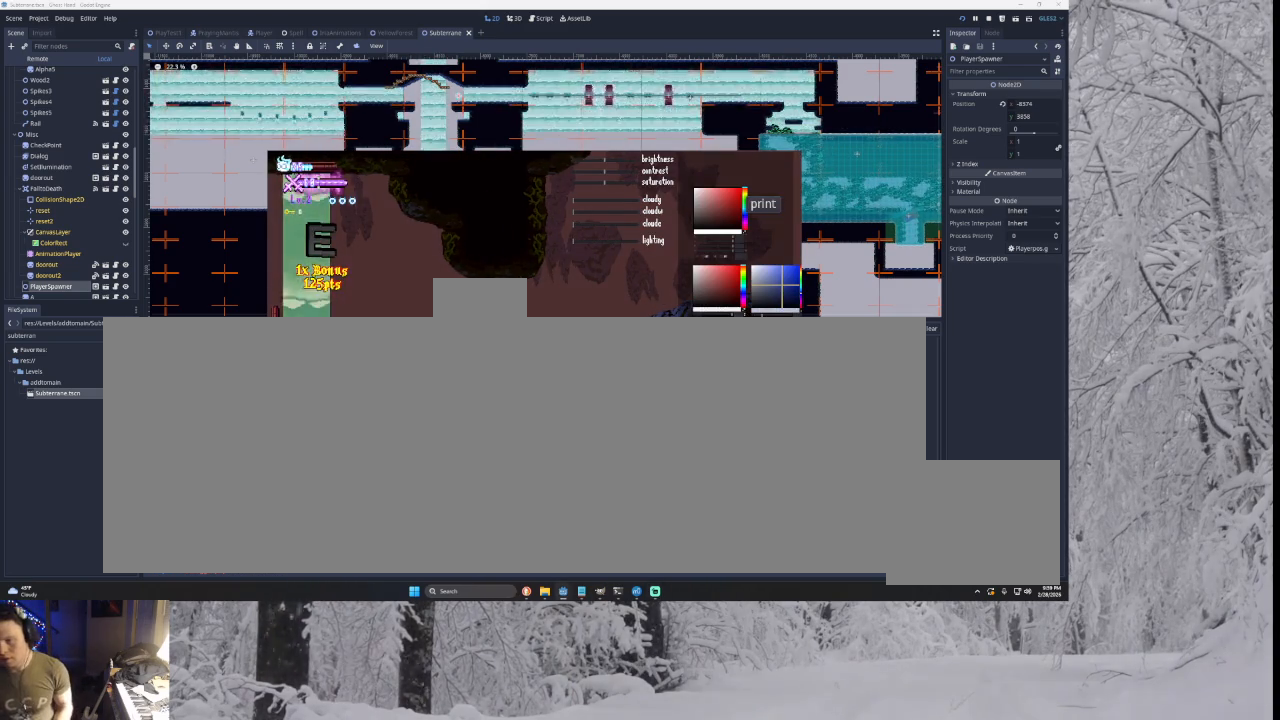
{"buttons": [], "left_stick": "right", "right_stick": "center", "events": [[333, "left_stick", "right"]]}
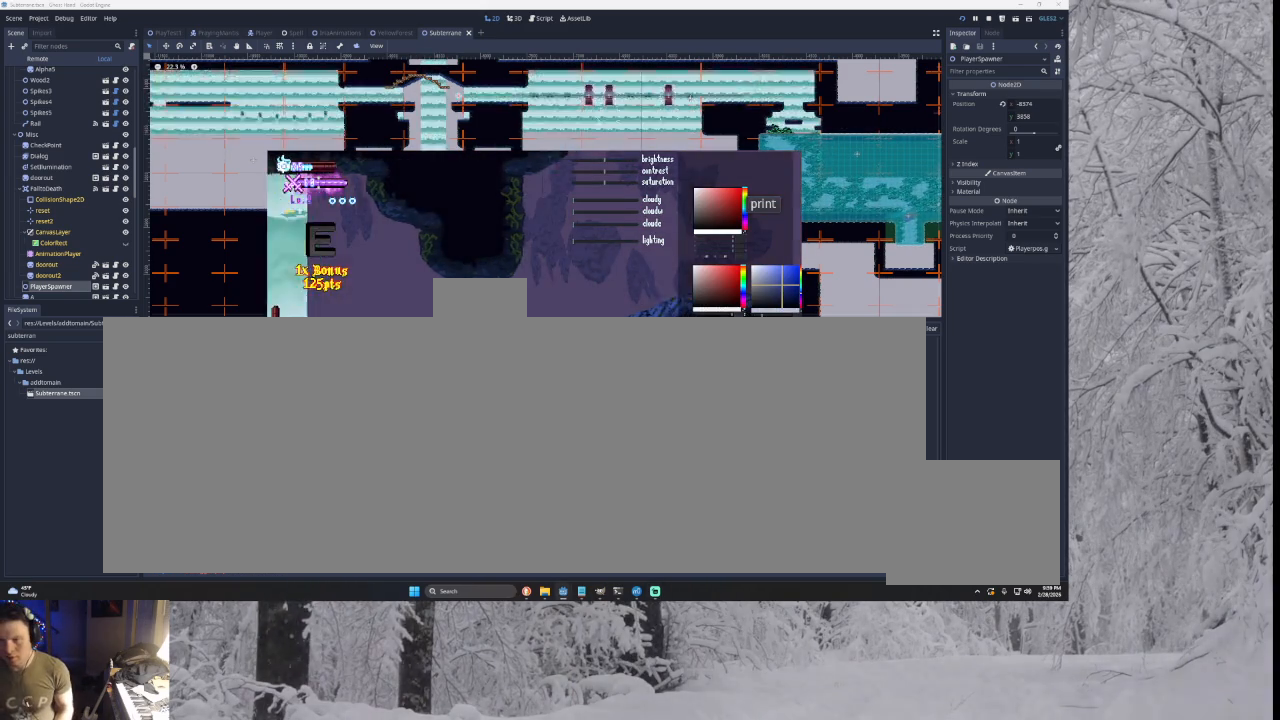
{"buttons": [], "left_stick": "right", "right_stick": "center", "events": []}
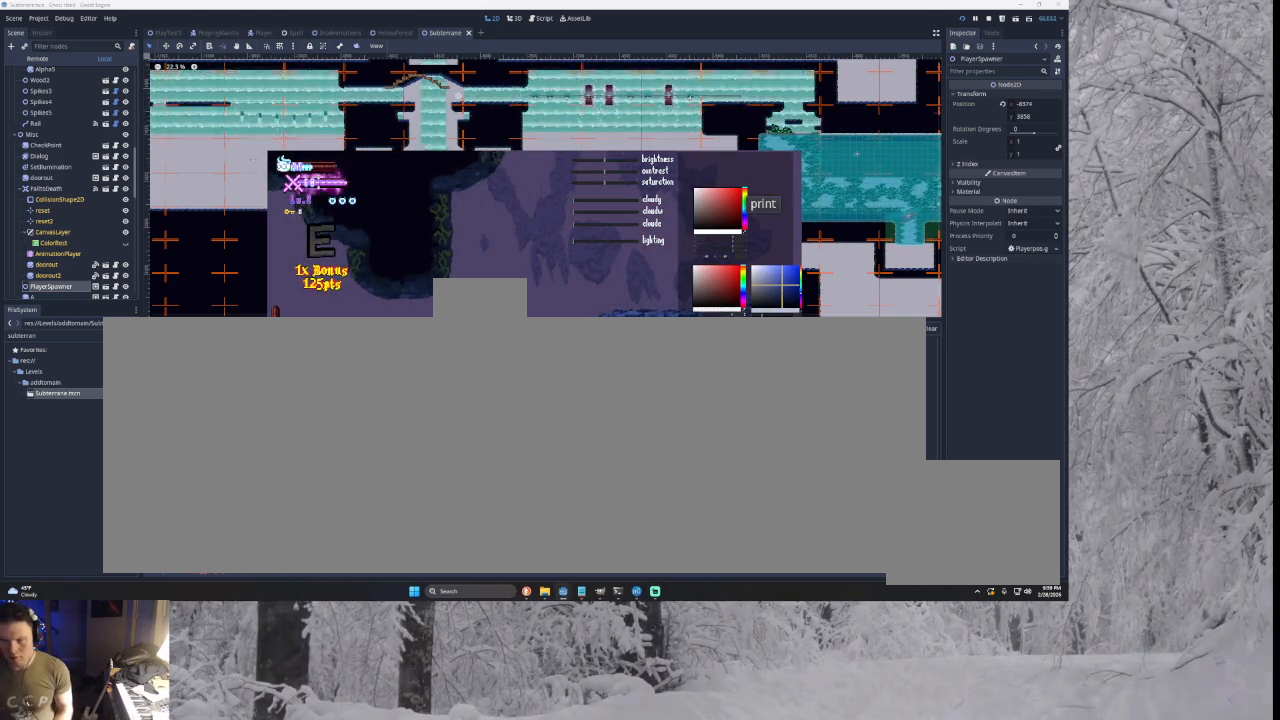
{"buttons": [], "left_stick": "right", "right_stick": "center", "events": []}
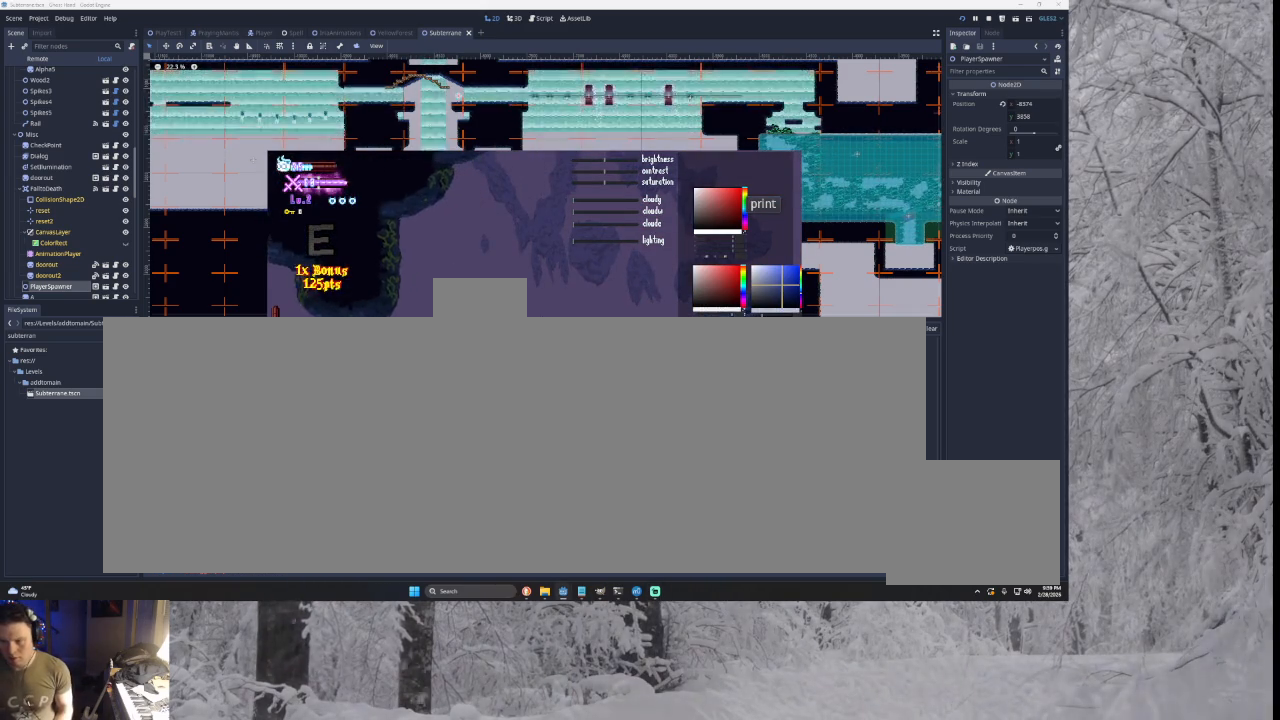
{"buttons": [], "left_stick": "right", "right_stick": "center", "events": []}
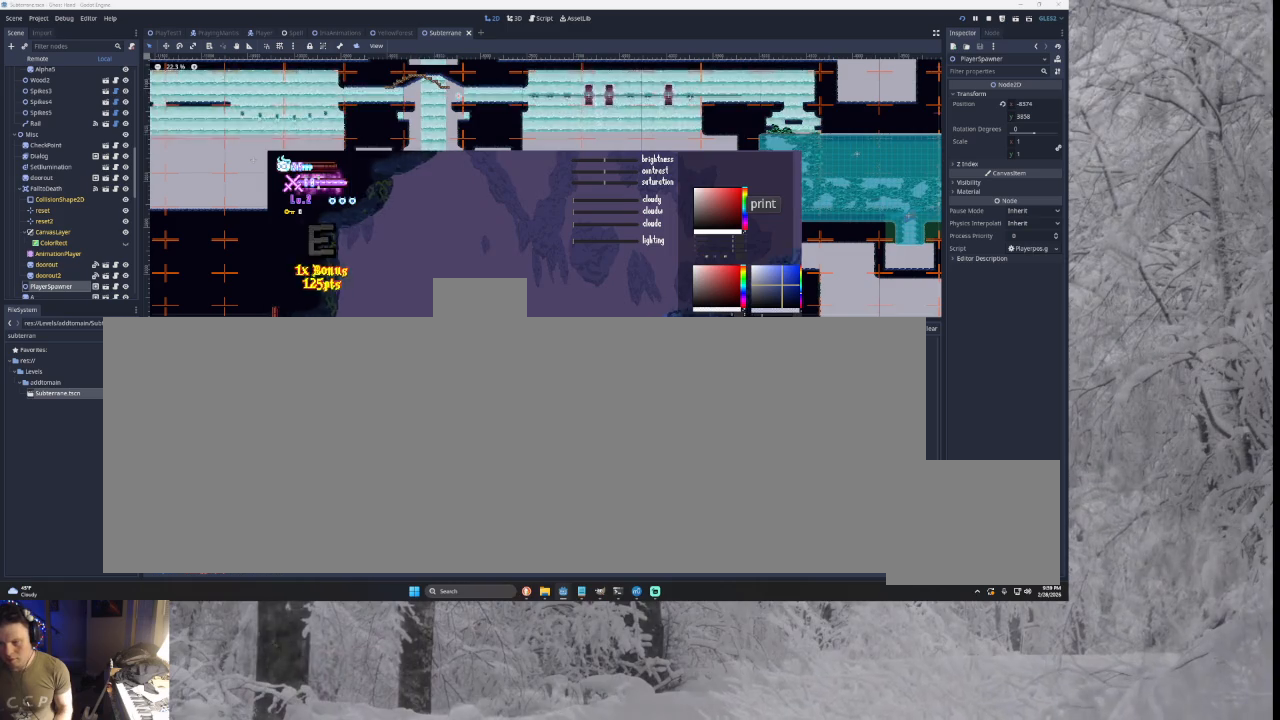
{"buttons": [], "left_stick": "right", "right_stick": "center", "events": []}
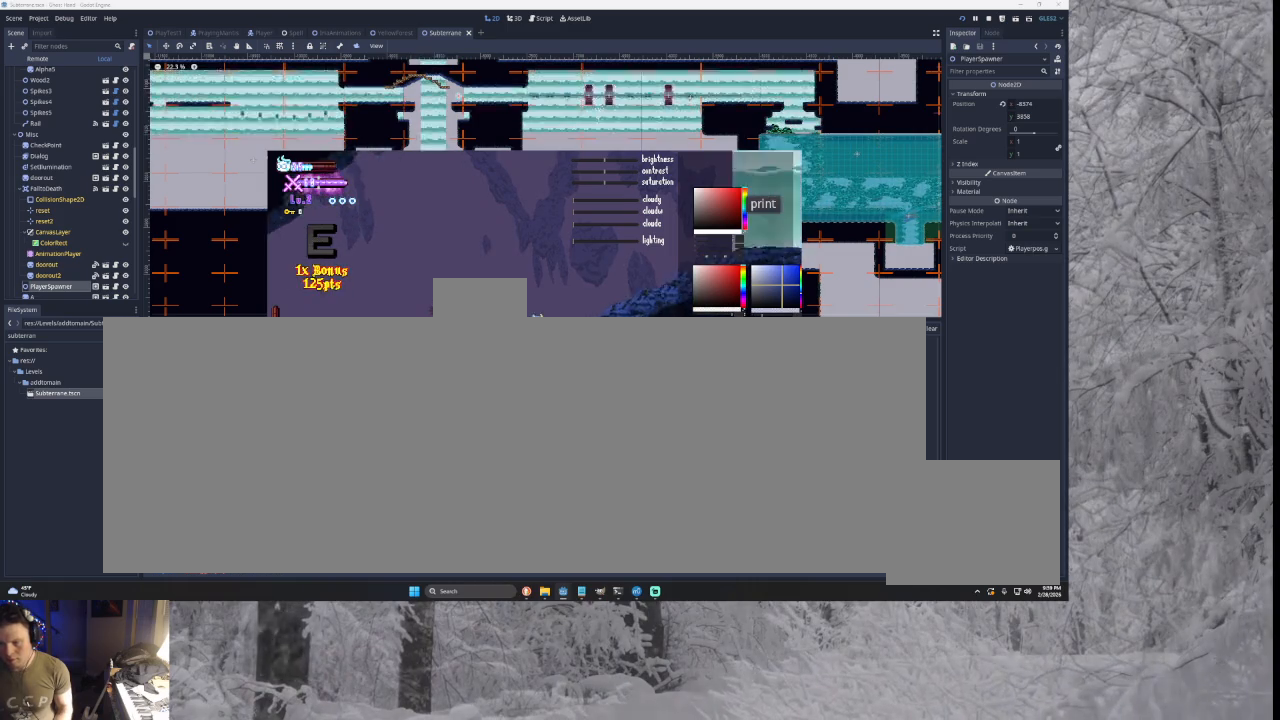
{"buttons": [], "left_stick": "right", "right_stick": "center", "events": []}
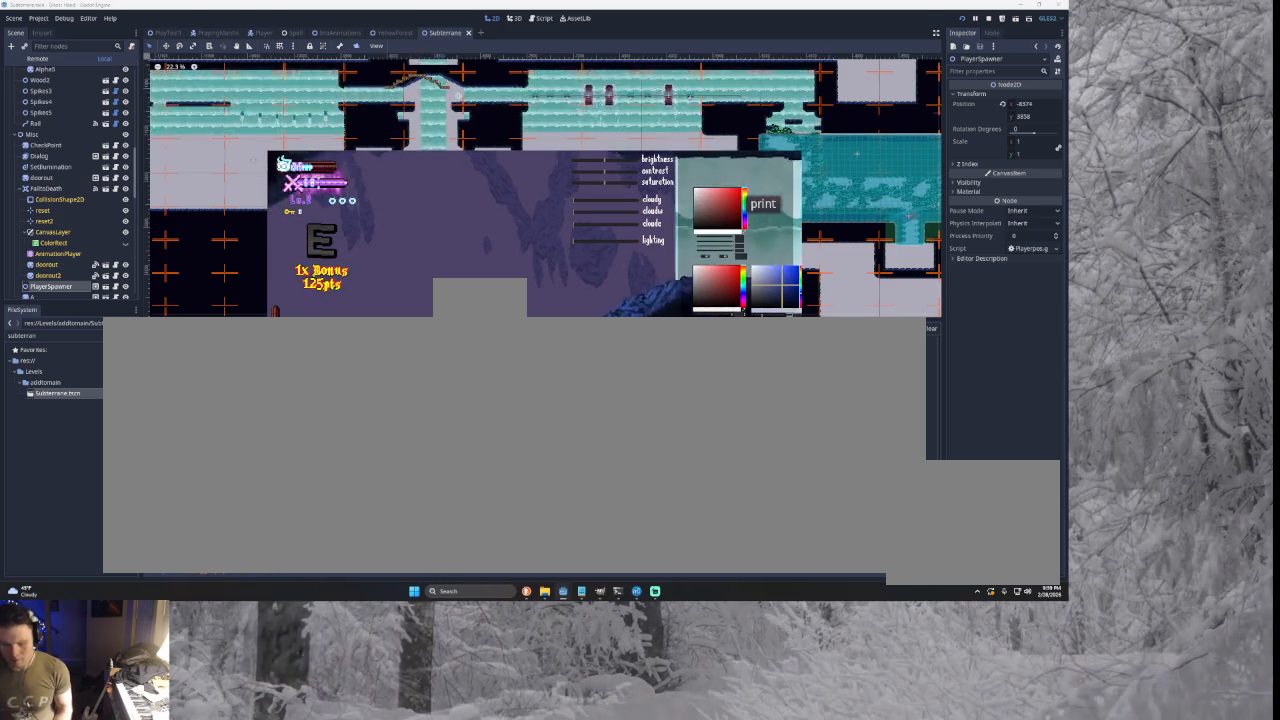
{"buttons": [], "left_stick": "right", "right_stick": "center", "events": []}
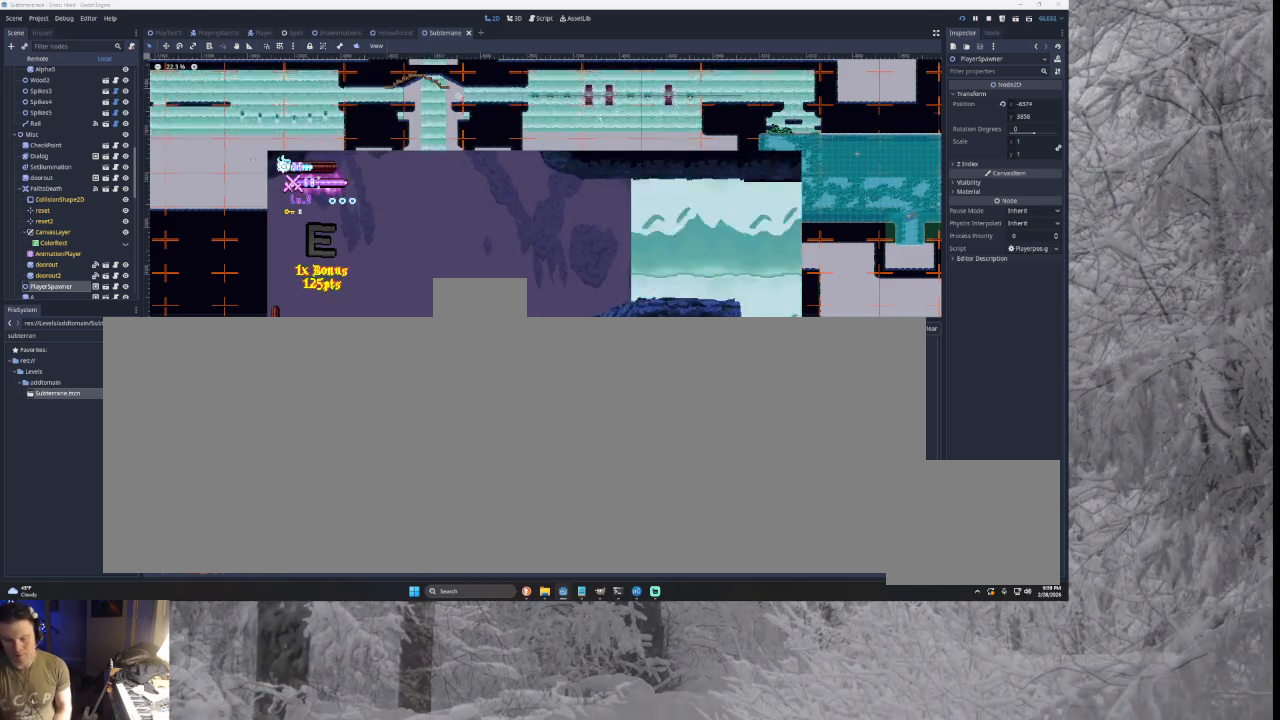
{"buttons": [], "left_stick": "right", "right_stick": "center", "events": []}
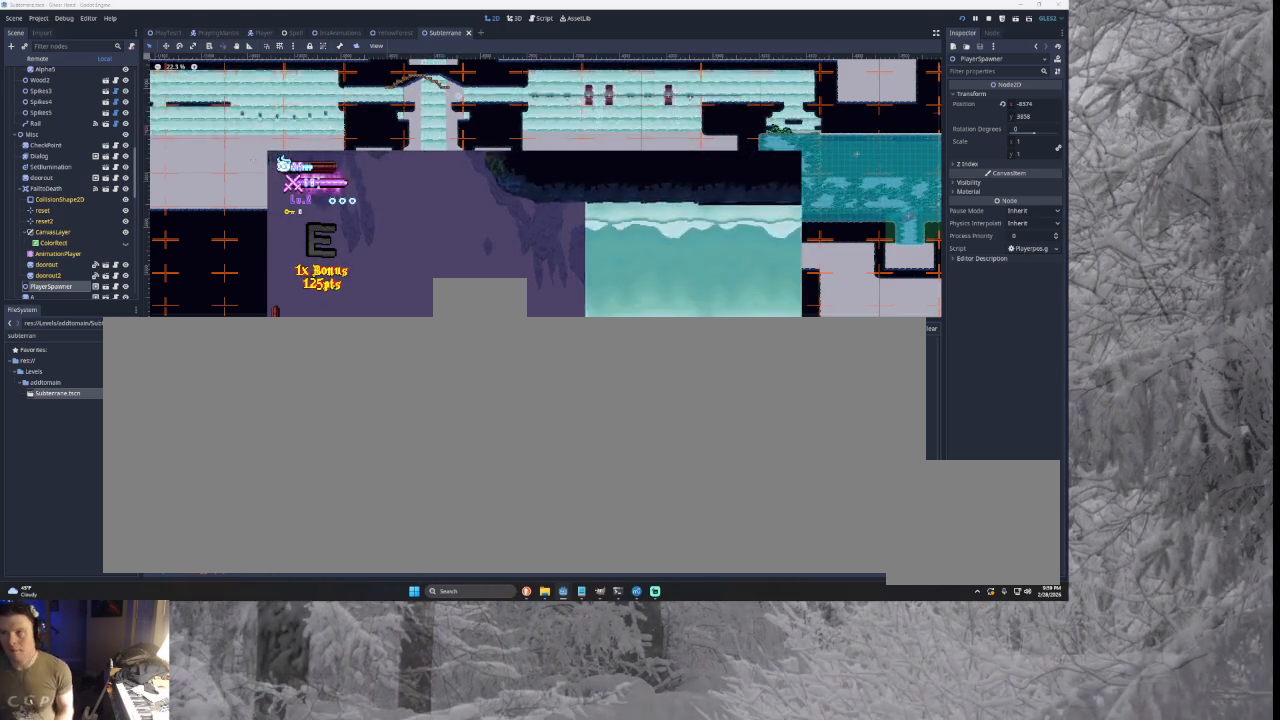
{"buttons": ["TRIANGLE"], "left_stick": "right", "right_stick": "center", "events": [[400, "TRIANGLE", "down"]]}
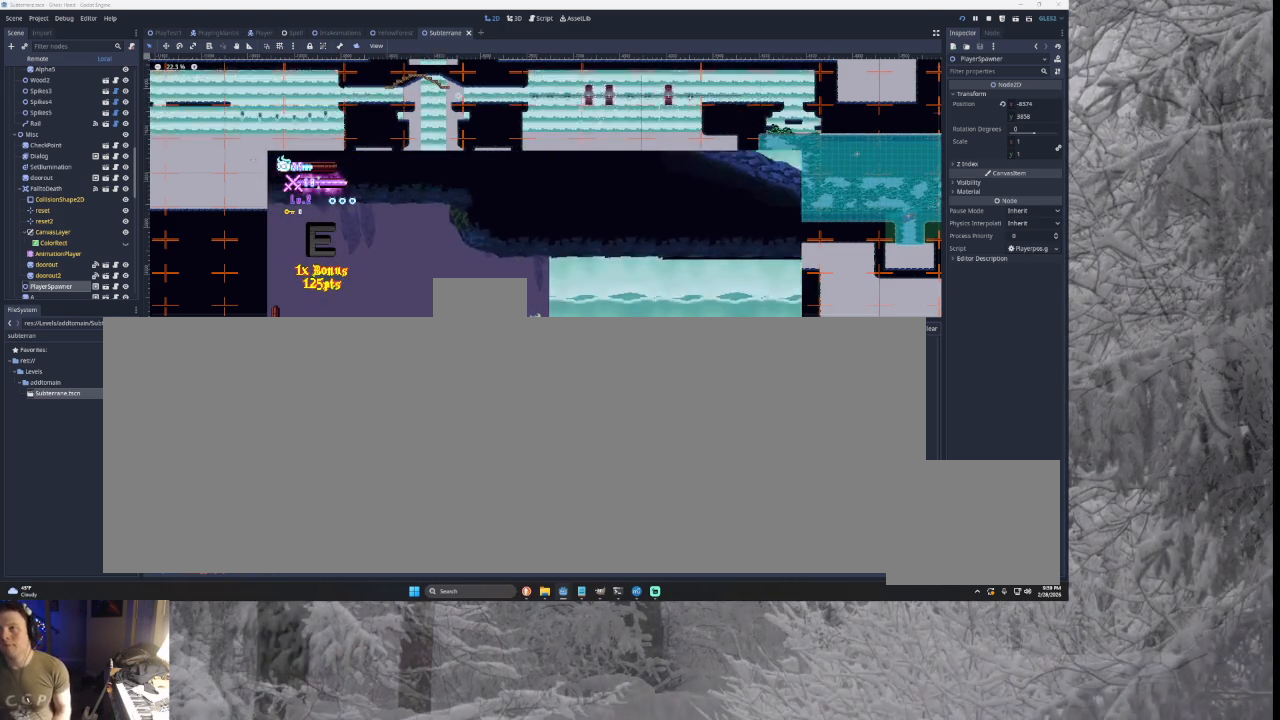
{"buttons": [], "left_stick": "right", "right_stick": "center", "events": [[100, "TRIANGLE", "up"]]}
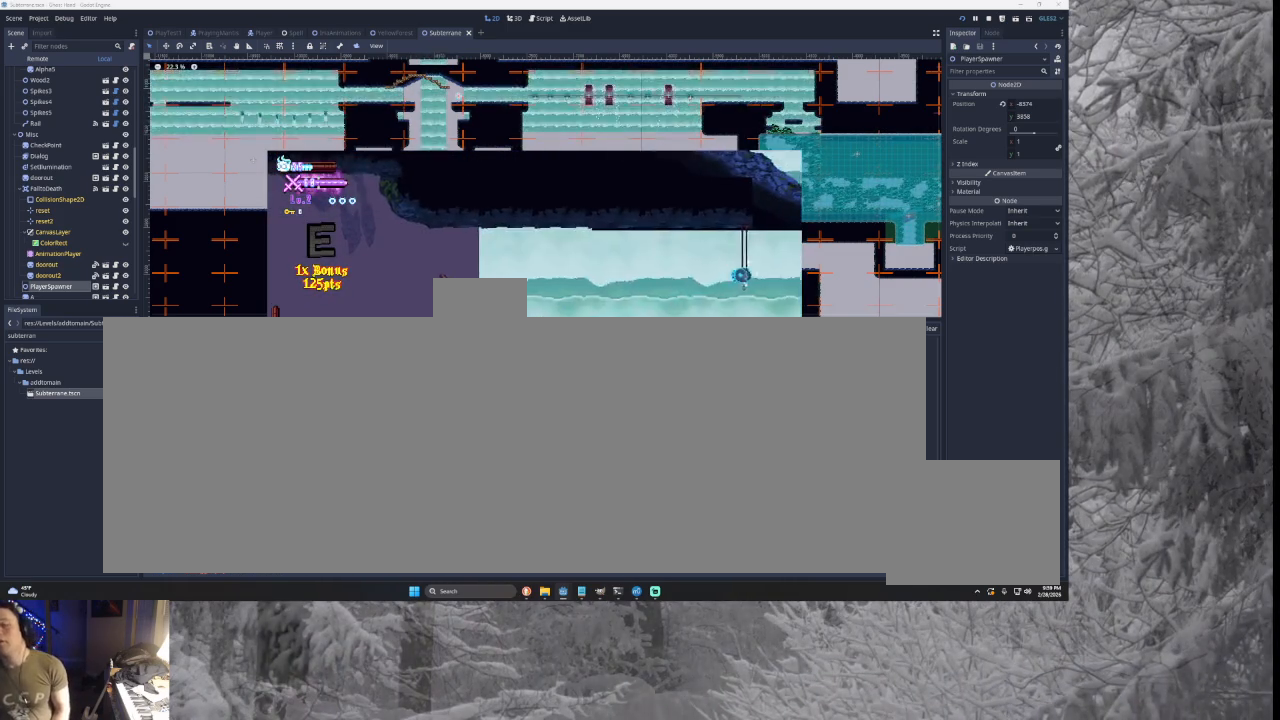
{"buttons": [], "left_stick": "right", "right_stick": "center", "events": [[133, "TRIANGLE", "down"], [300, "TRIANGLE", "up"]]}
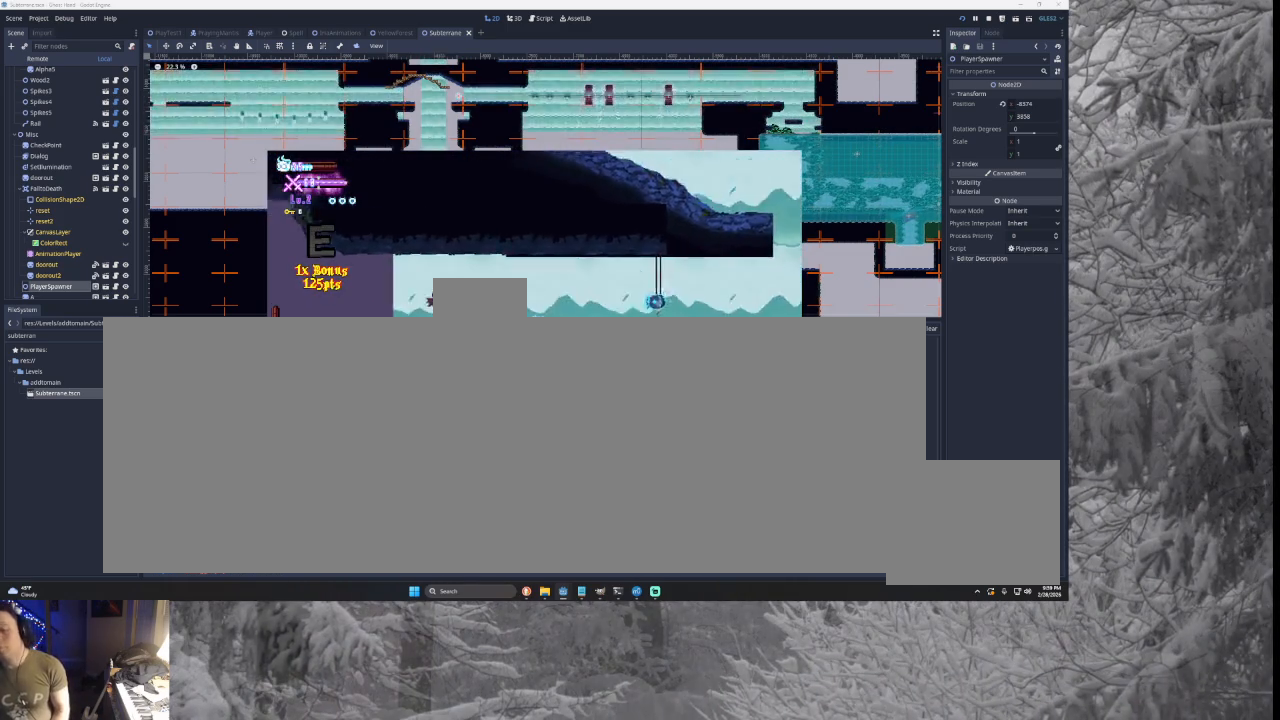
{"buttons": [], "left_stick": "center", "right_stick": "center", "events": [[233, "left_stick", "center"]]}
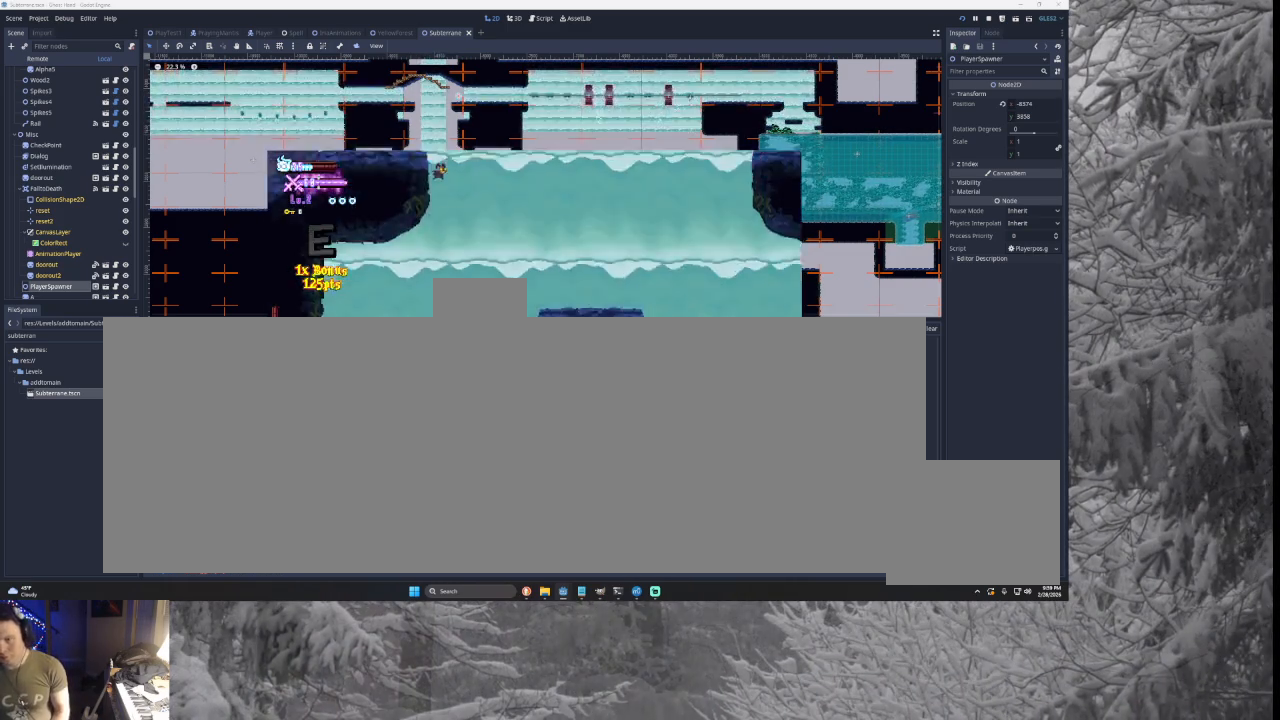
{"buttons": ["TRIANGLE"], "left_stick": "right", "right_stick": "center", "events": [[100, "TRIANGLE", "down"], [367, "left_stick", "right"]]}
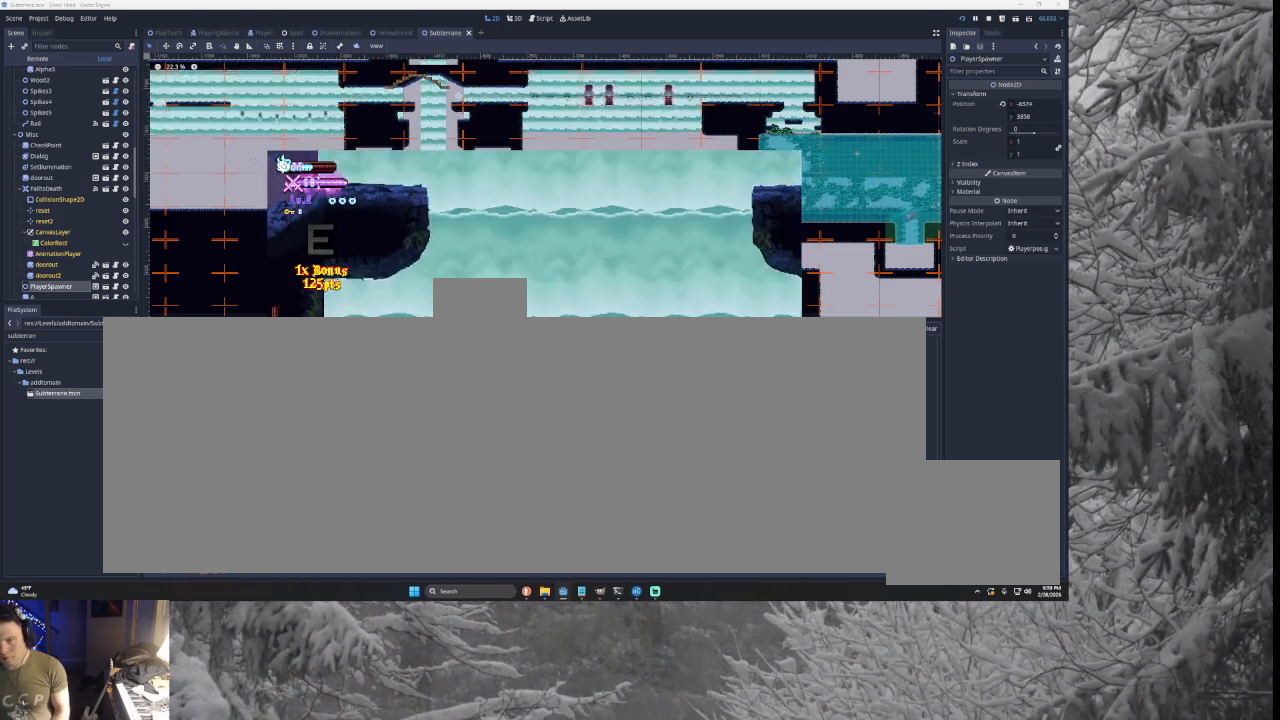
{"buttons": [], "left_stick": "right", "right_stick": "center", "events": [[100, "TRIANGLE", "up"], [133, "left_stick", "left"], [400, "left_stick", "center"], [467, "left_stick", "right"]]}
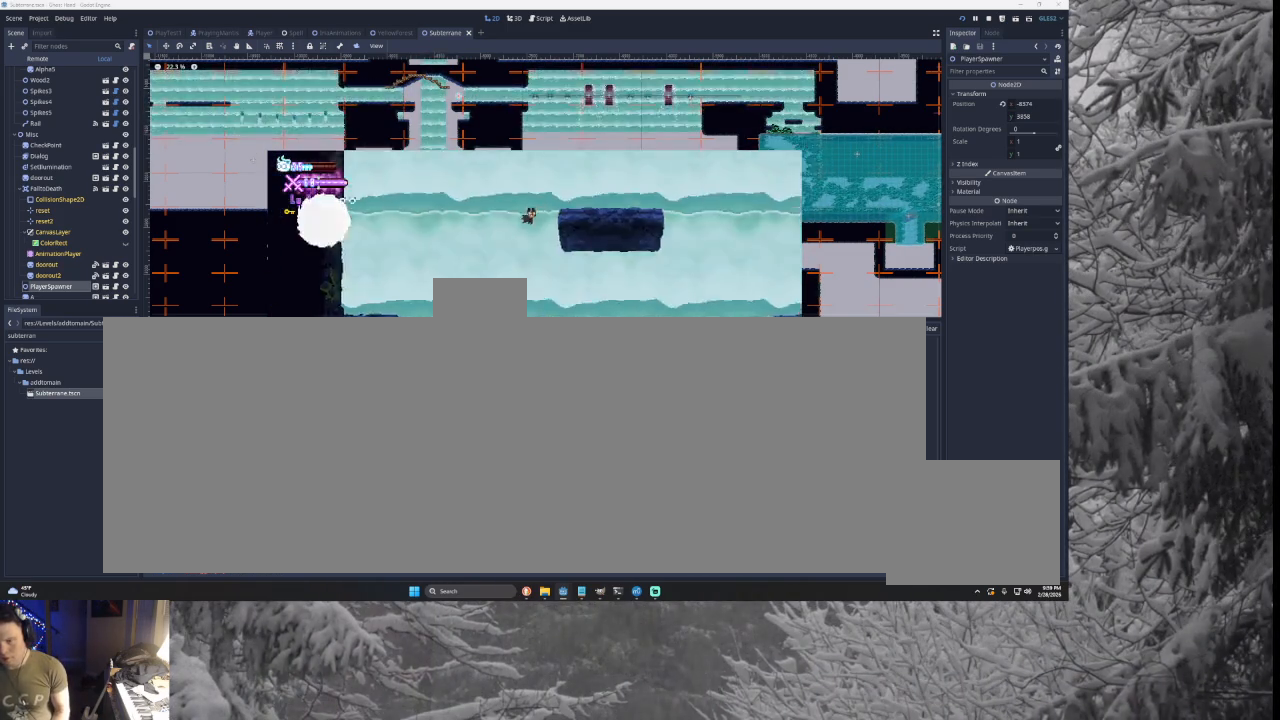
{"buttons": [], "left_stick": "right", "right_stick": "center", "events": [[67, "left_stick", "center"], [167, "TRIANGLE", "down"], [233, "left_stick", "right"], [267, "TRIANGLE", "up"]]}
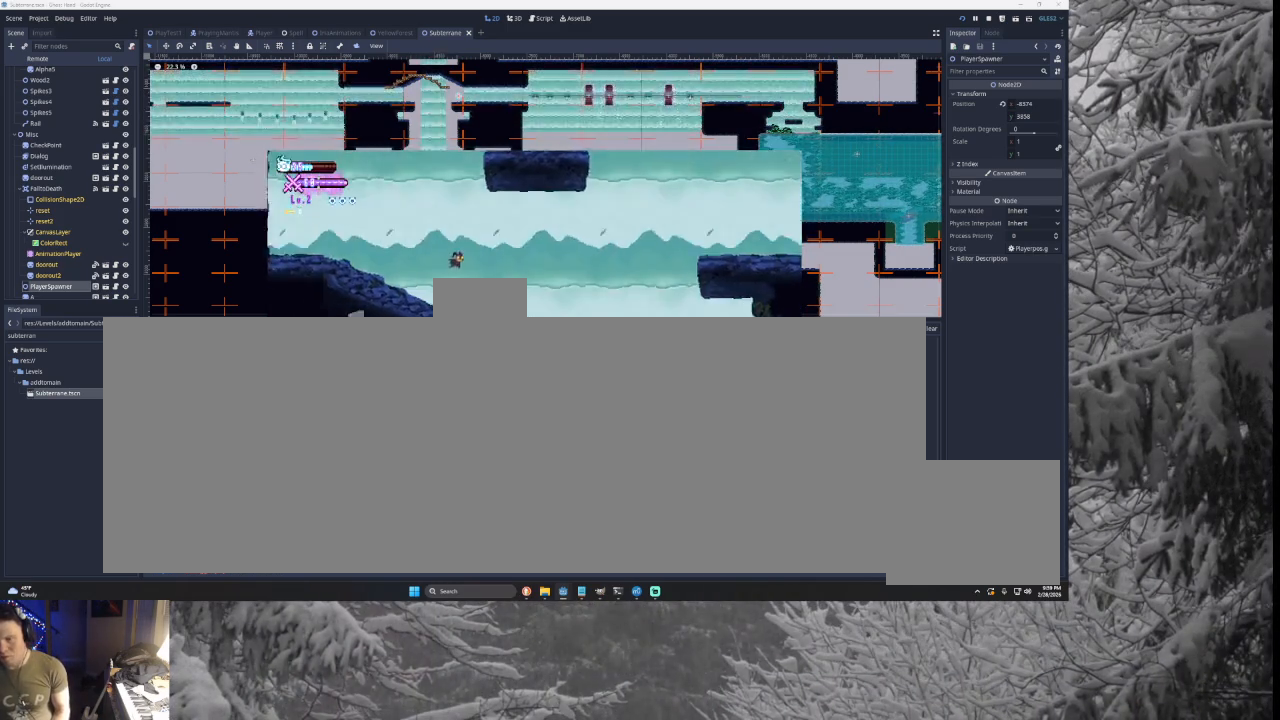
{"buttons": [], "left_stick": "center", "right_stick": "center", "events": [[467, "left_stick", "center"]]}
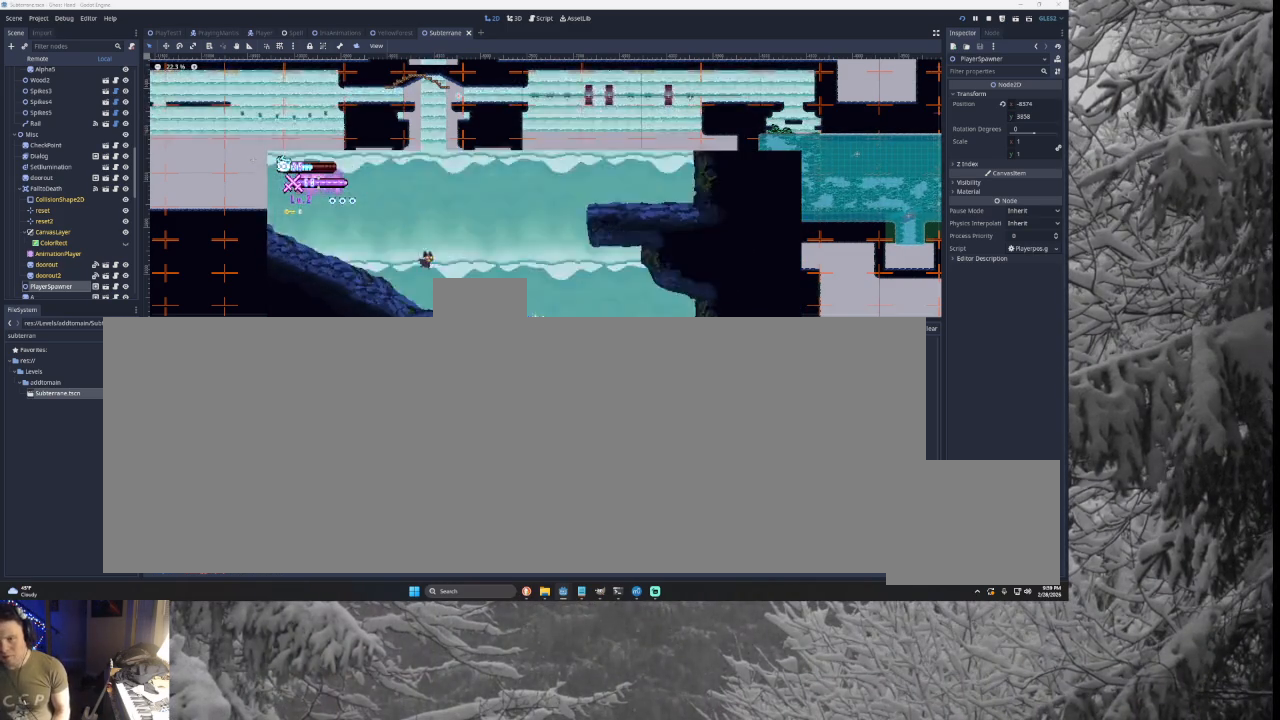
{"buttons": [], "left_stick": "left", "right_stick": "center", "events": [[133, "left_stick", "left"]]}
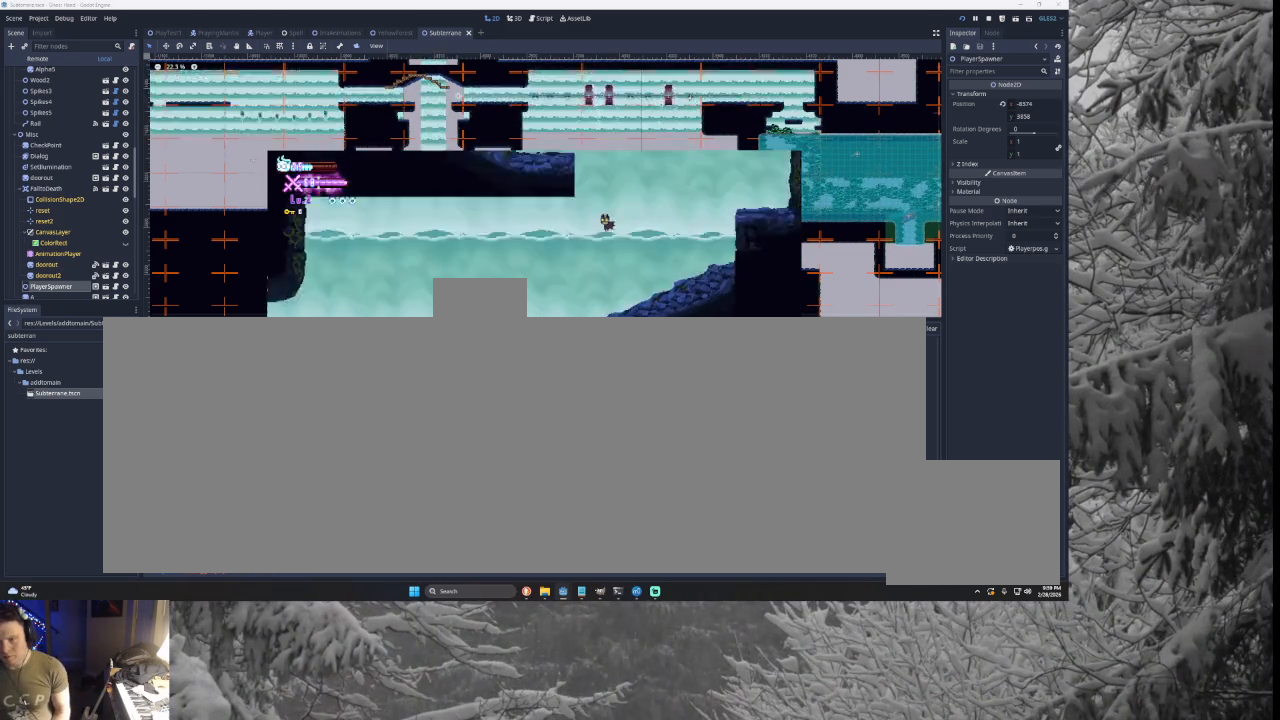
{"buttons": [], "left_stick": "center", "right_stick": "center", "events": [[267, "left_stick", "center"]]}
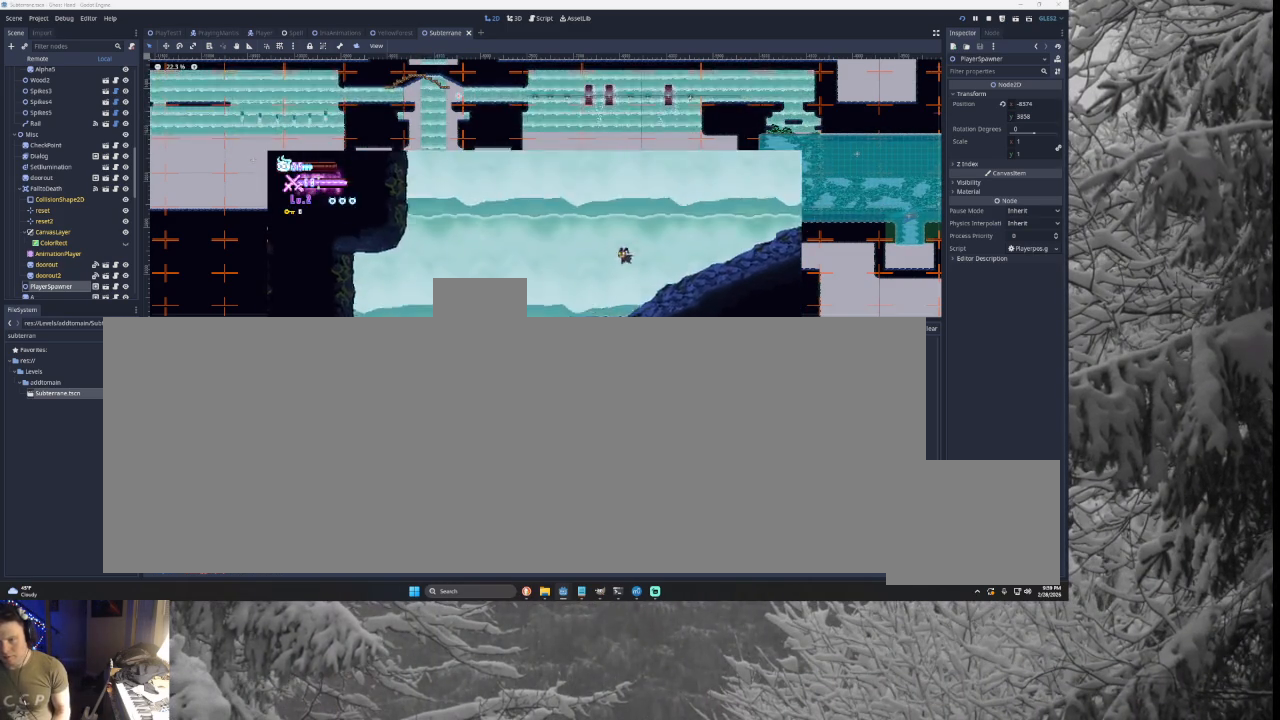
{"buttons": [], "left_stick": "right", "right_stick": "center", "events": [[267, "left_stick", "right"]]}
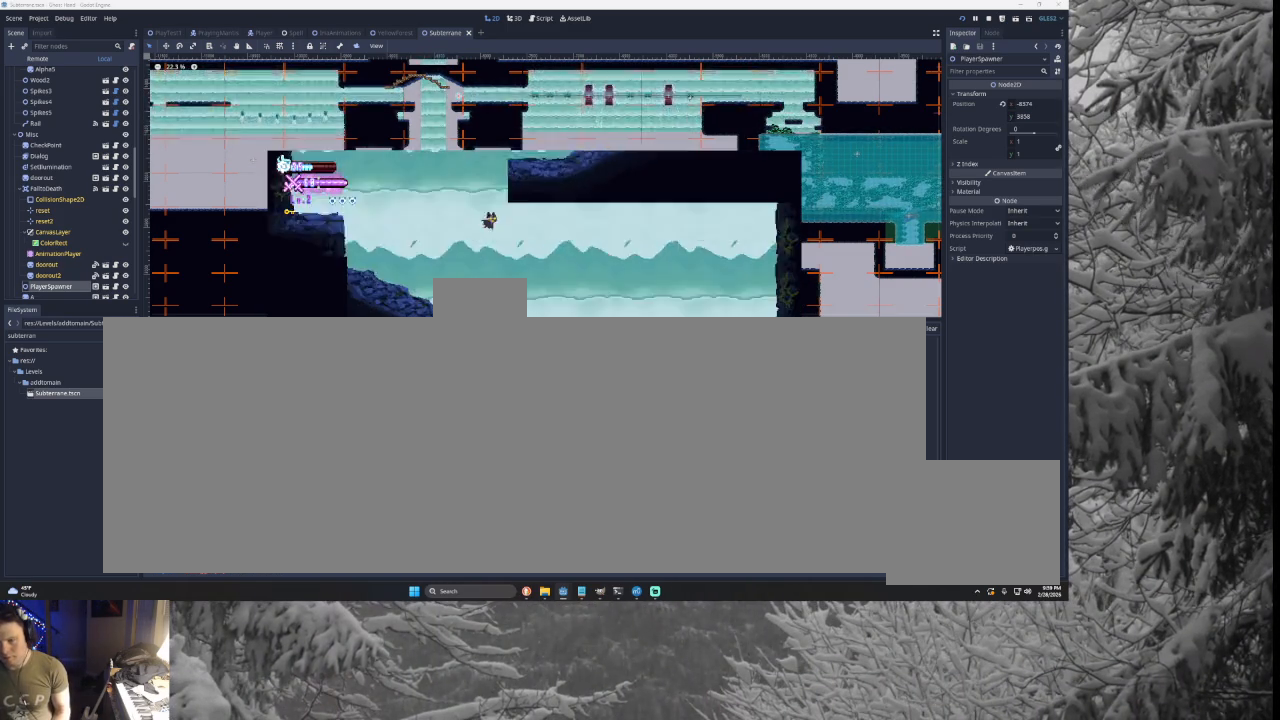
{"buttons": [], "left_stick": "center", "right_stick": "center", "events": [[300, "left_stick", "center"]]}
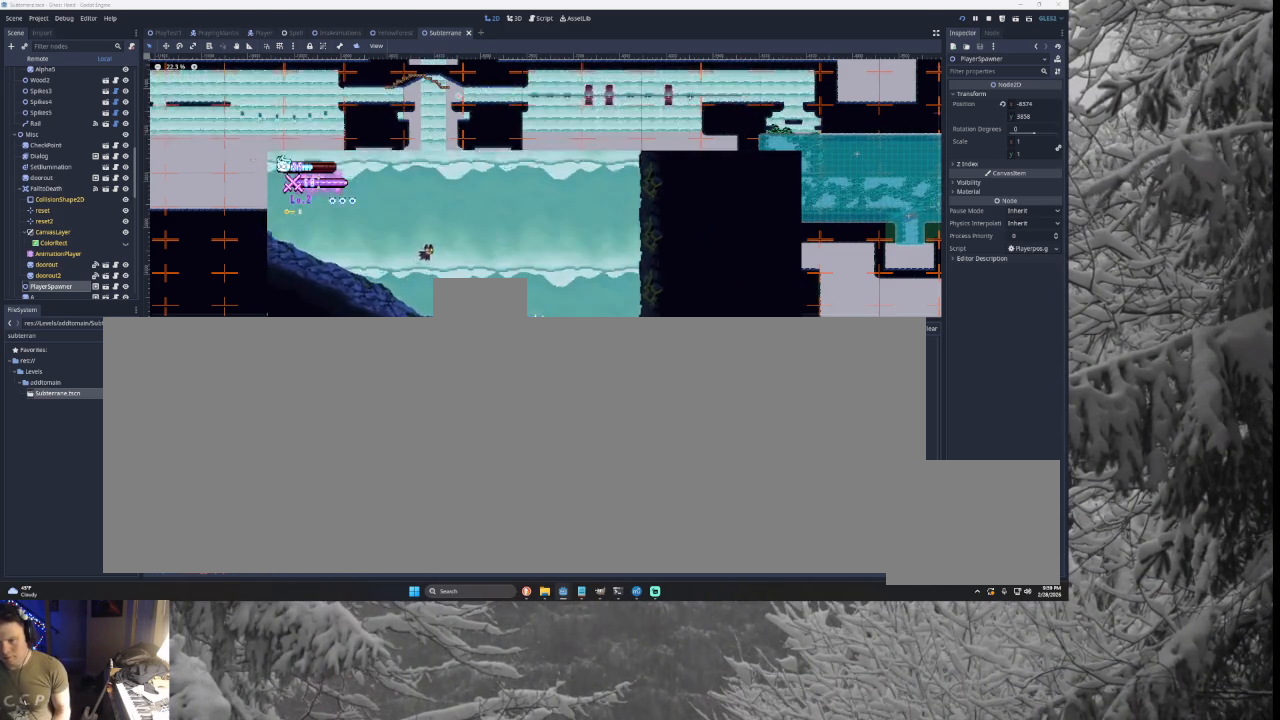
{"buttons": [], "left_stick": "left", "right_stick": "center", "events": [[200, "left_stick", "left"]]}
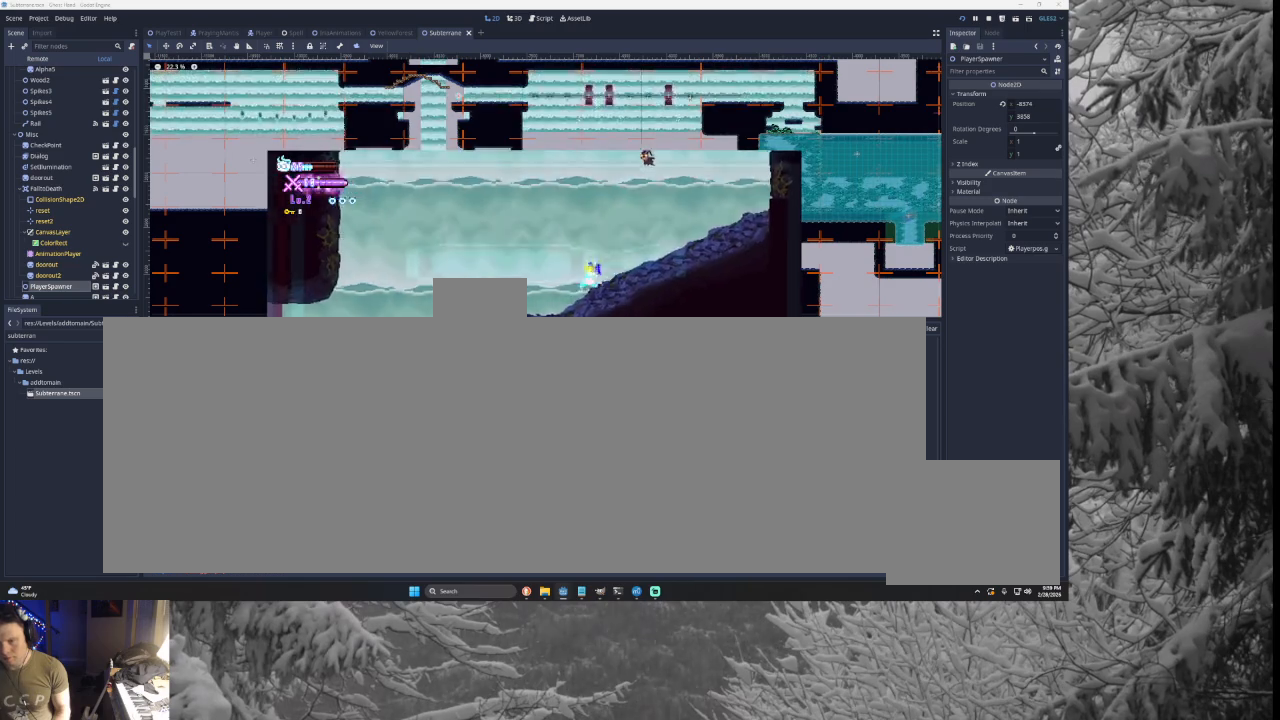
{"buttons": [], "left_stick": "left", "right_stick": "center", "events": []}
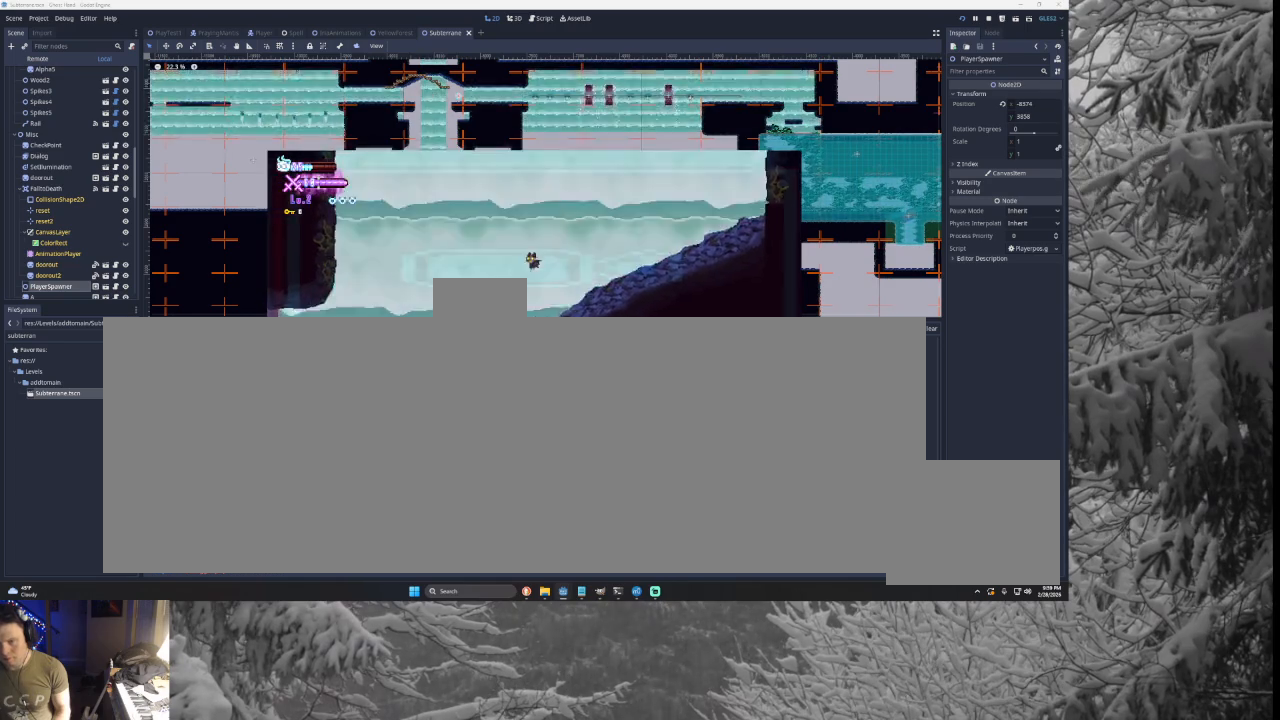
{"buttons": ["TRIANGLE"], "left_stick": "left", "right_stick": "center", "events": [[67, "left_stick", "center"], [300, "left_stick", "right"], [367, "TRIANGLE", "down"], [367, "left_stick", "center"], [500, "left_stick", "left"]]}
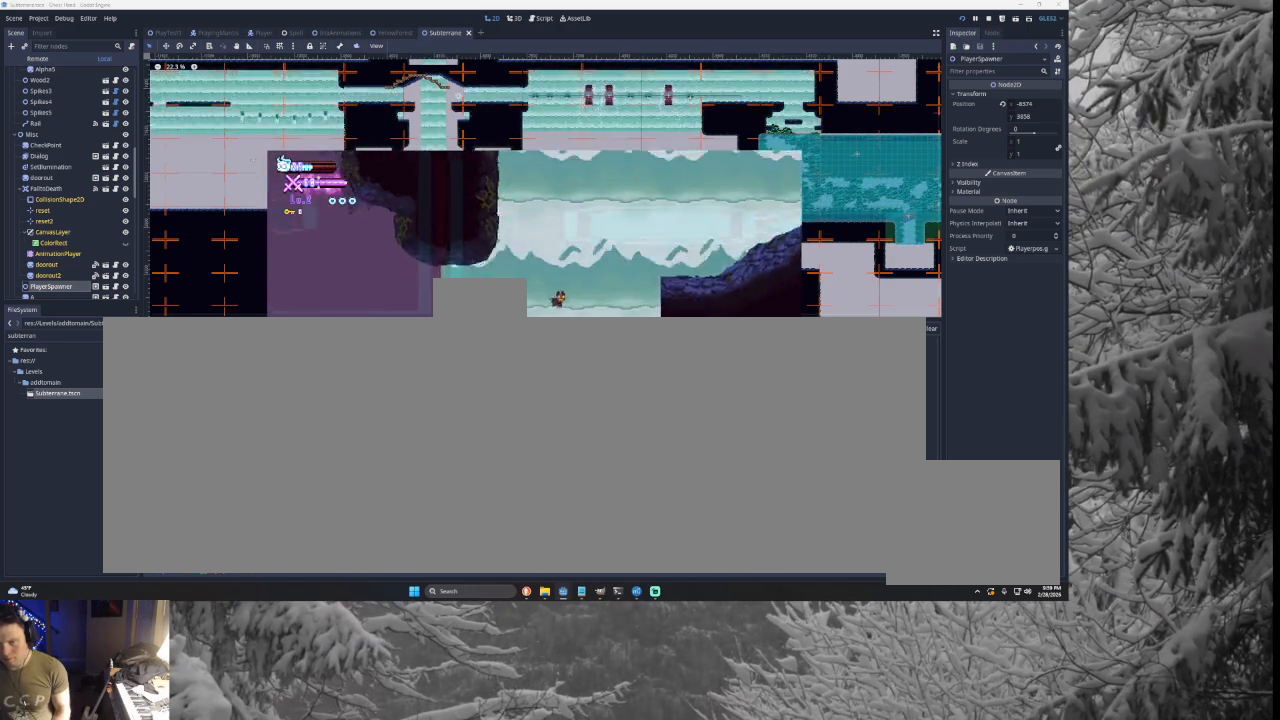
{"buttons": [], "left_stick": "right", "right_stick": "center", "events": [[300, "TRIANGLE", "up"], [400, "left_stick", "center"], [467, "left_stick", "right"]]}
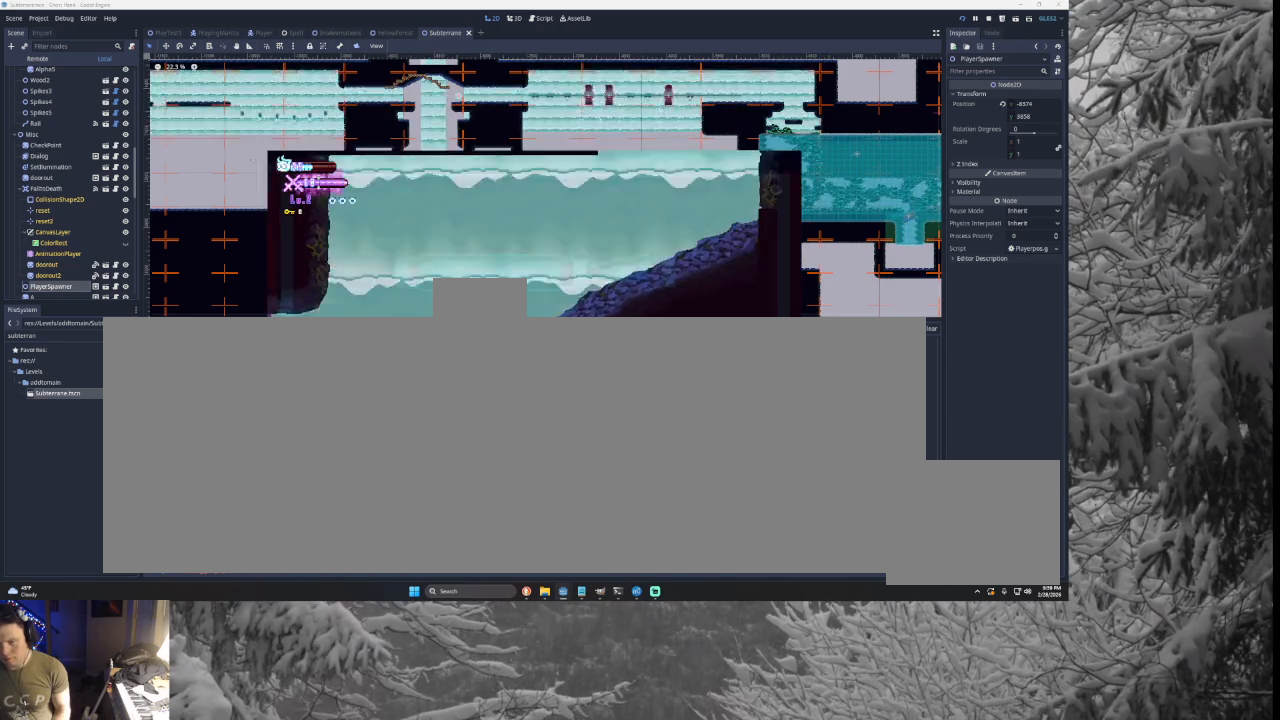
{"buttons": [], "left_stick": "right", "right_stick": "center", "events": []}
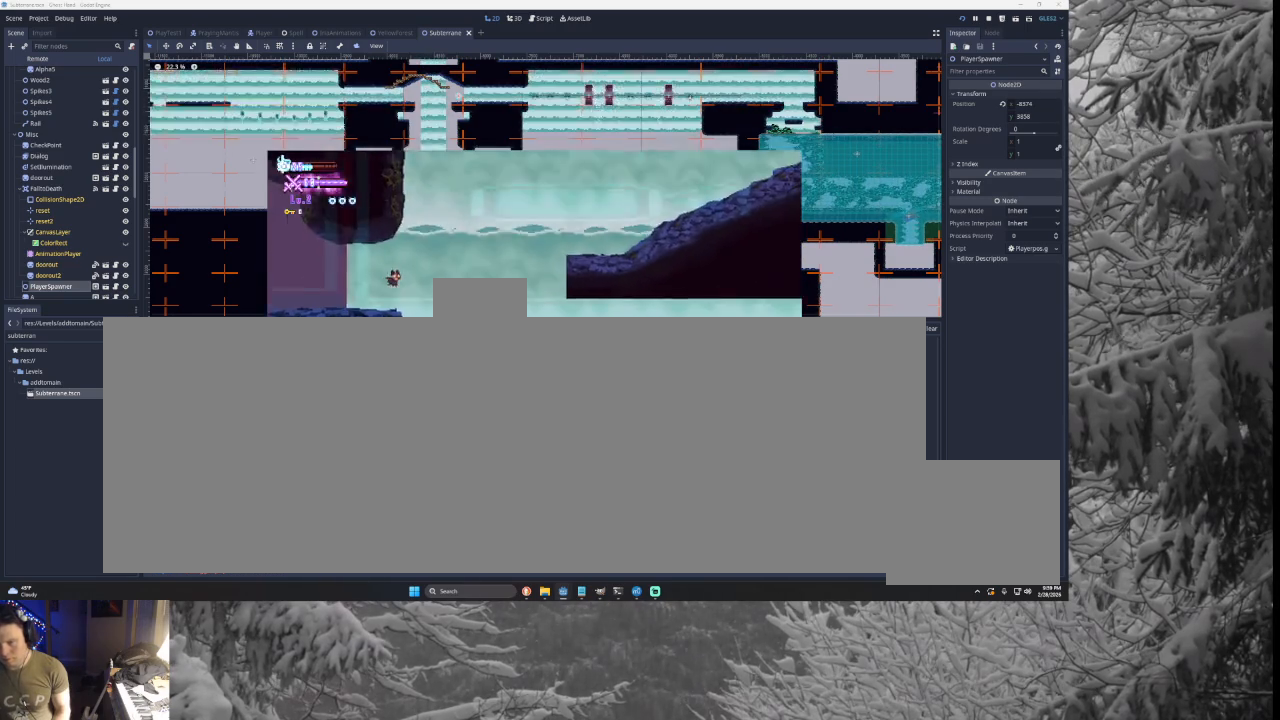
{"buttons": [], "left_stick": "right", "right_stick": "center", "events": []}
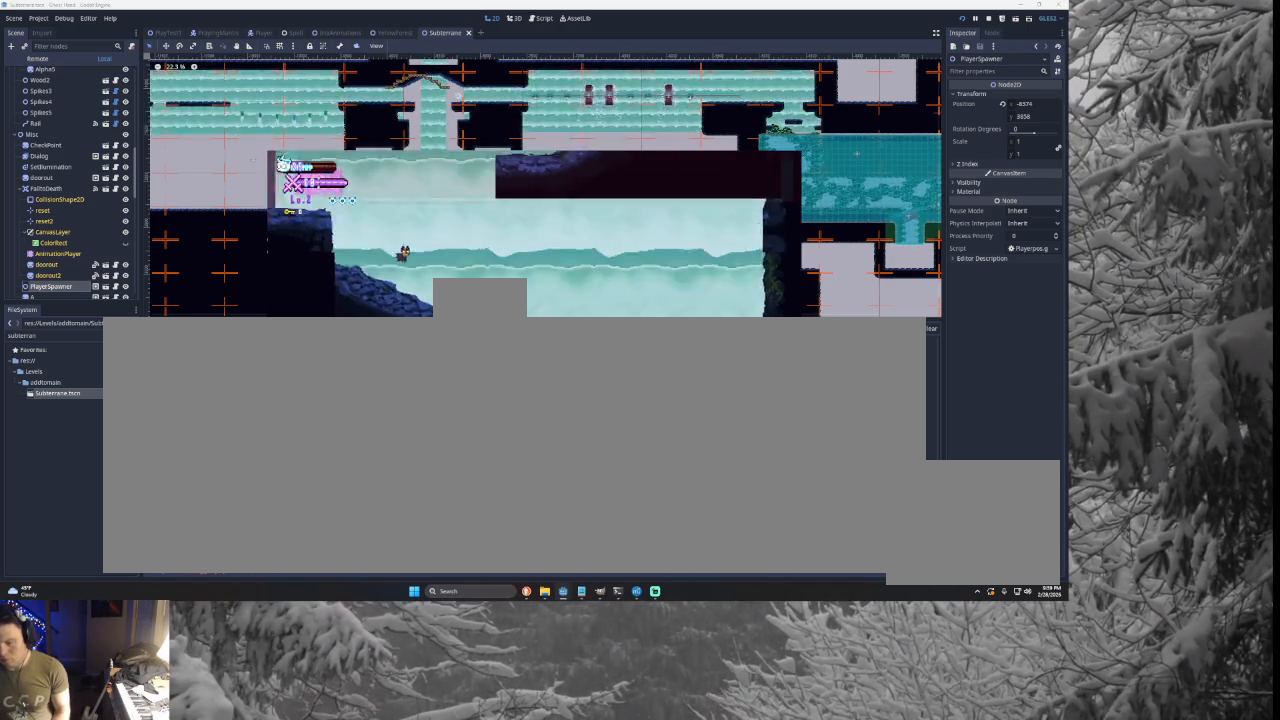
{"buttons": [], "left_stick": "center", "right_stick": "center", "events": [[333, "left_stick", "center"]]}
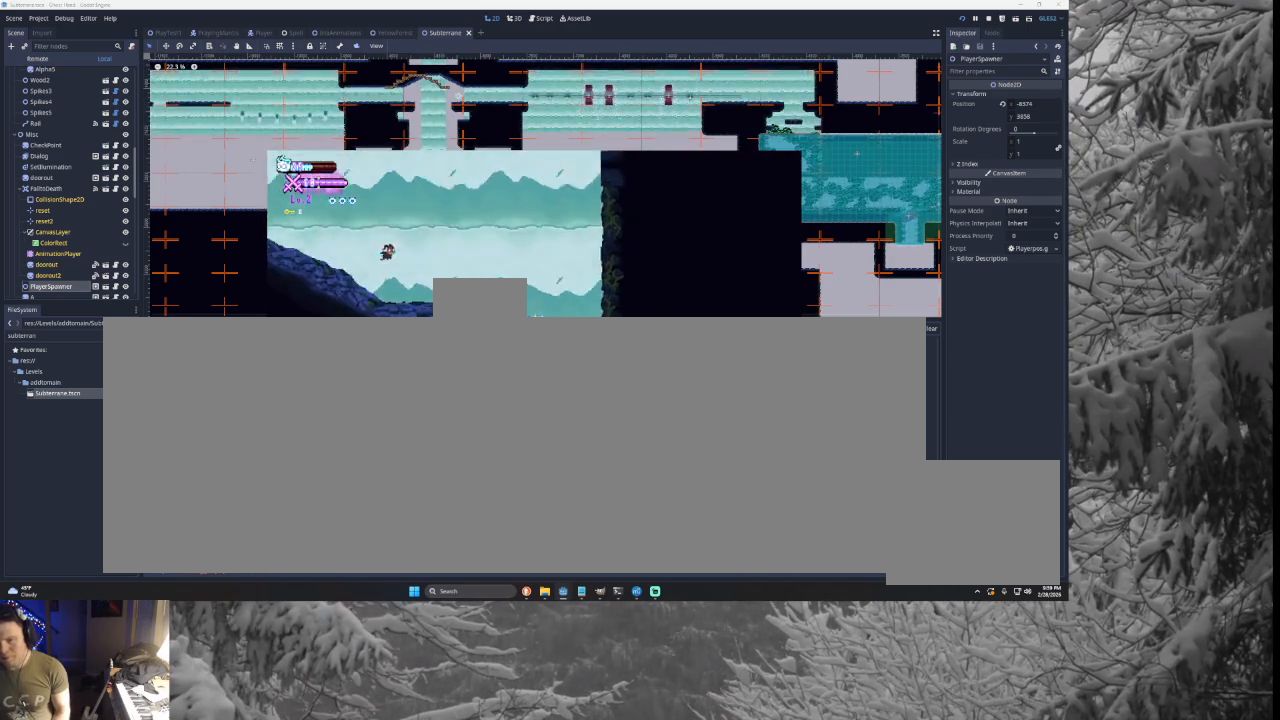
{"buttons": [], "left_stick": "left", "right_stick": "center", "events": [[33, "left_stick", "left"]]}
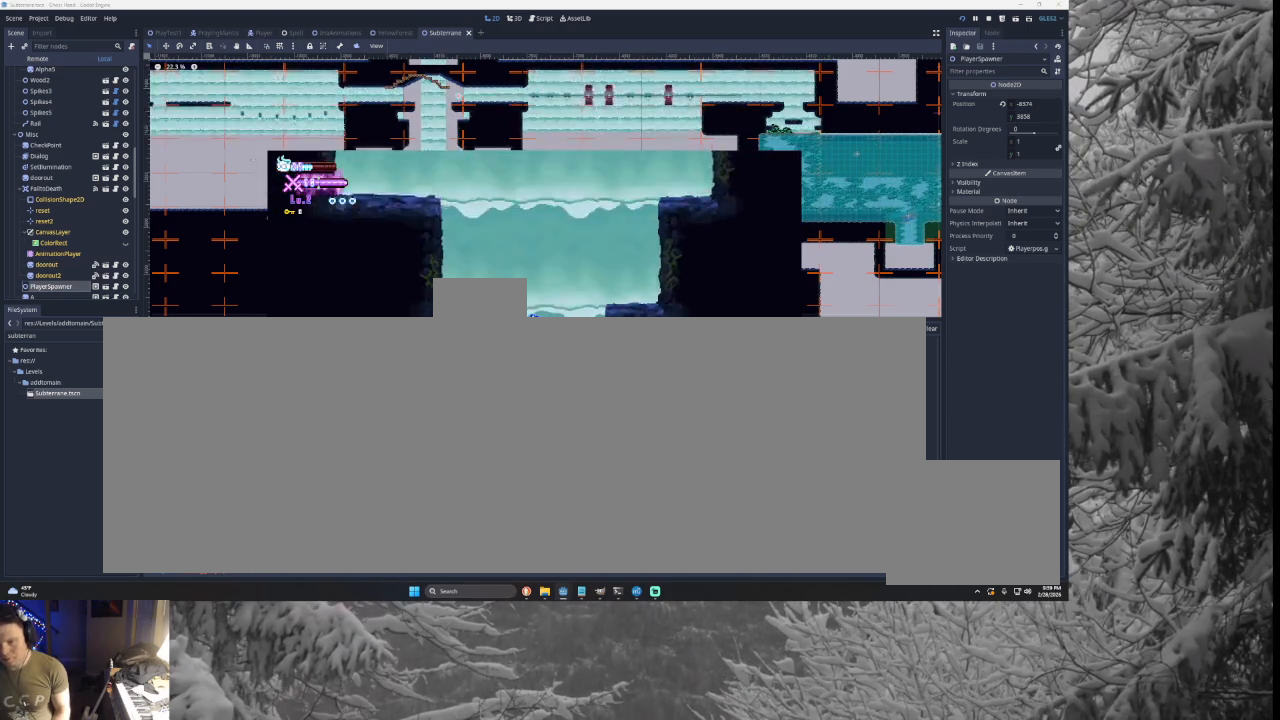
{"buttons": [], "left_stick": "center", "right_stick": "center", "events": [[33, "left_stick", "center"], [133, "left_stick", "right"], [367, "left_stick", "center"]]}